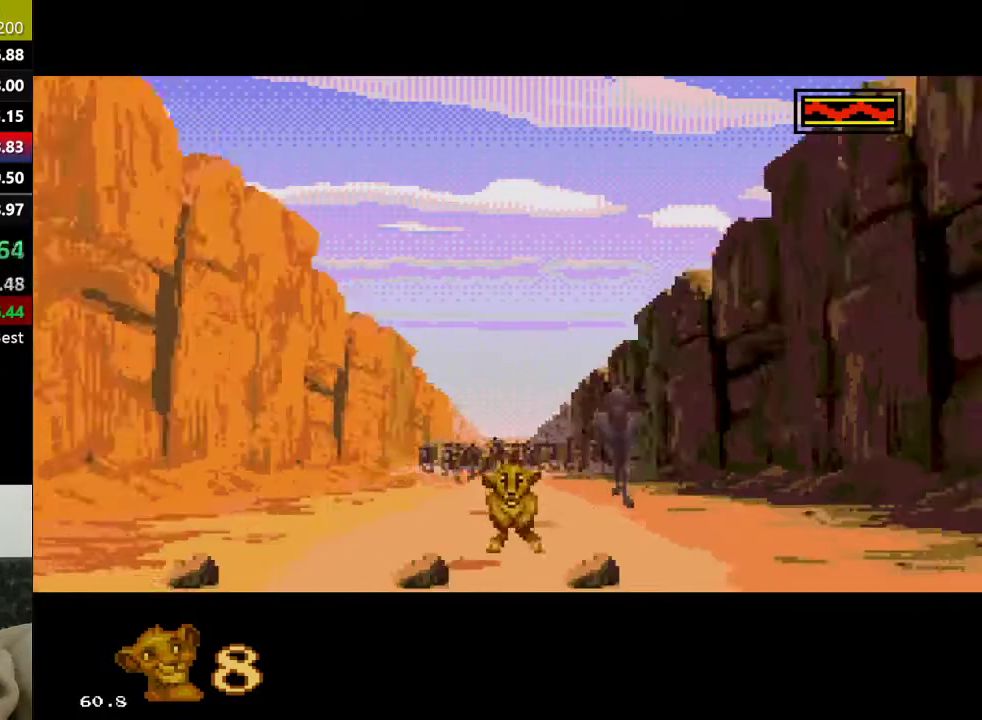
Gameplay with a controller (Xbox layout); each line is a JSON object with the inputs held at the frame after it. "events" lists button and stick changes between this image and that frame as [ms after this image, input, new state], when the widget could be followed in between. Not read: L1 L2 L3 R1 R2 R3.
{"buttons": ["C"], "events": [[50, "C", "down"]]}
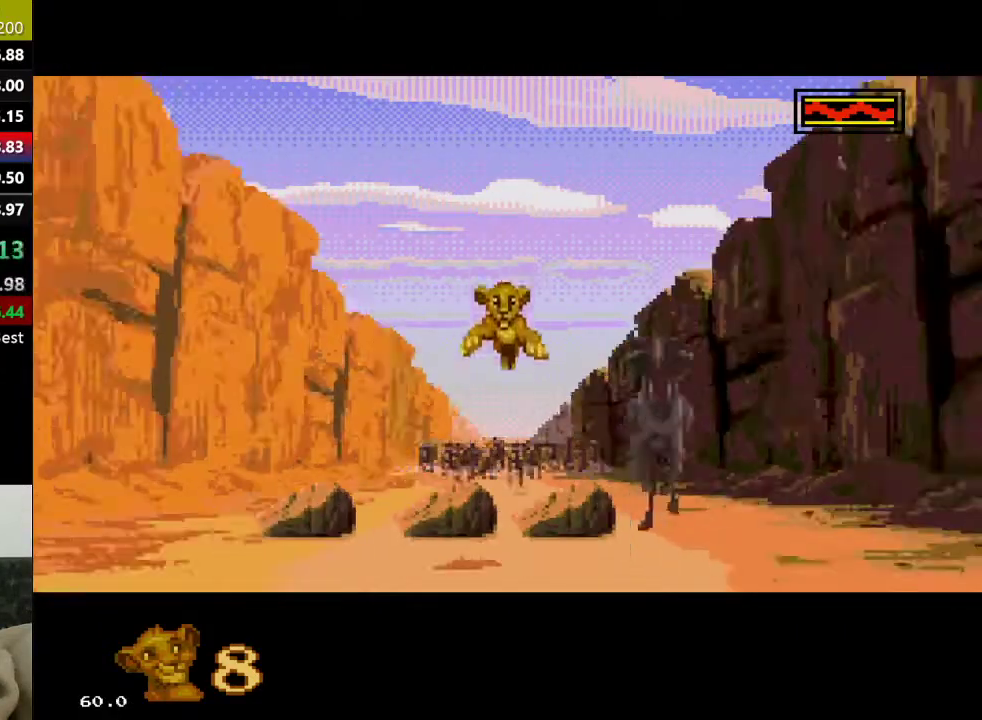
{"buttons": [], "events": [[83, "C", "up"]]}
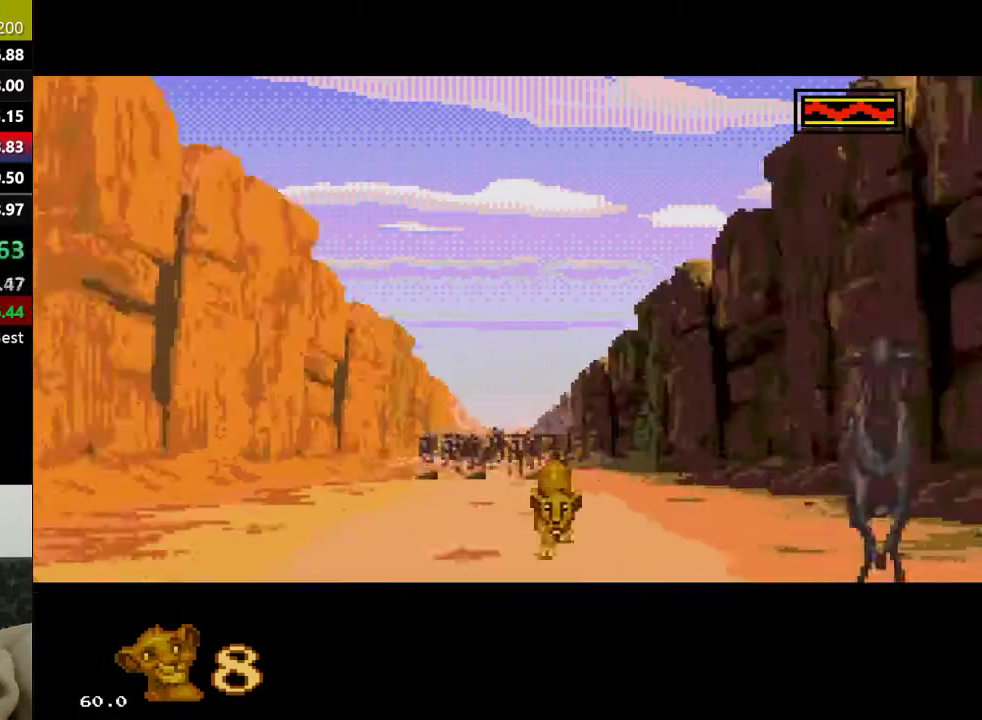
{"buttons": [], "events": []}
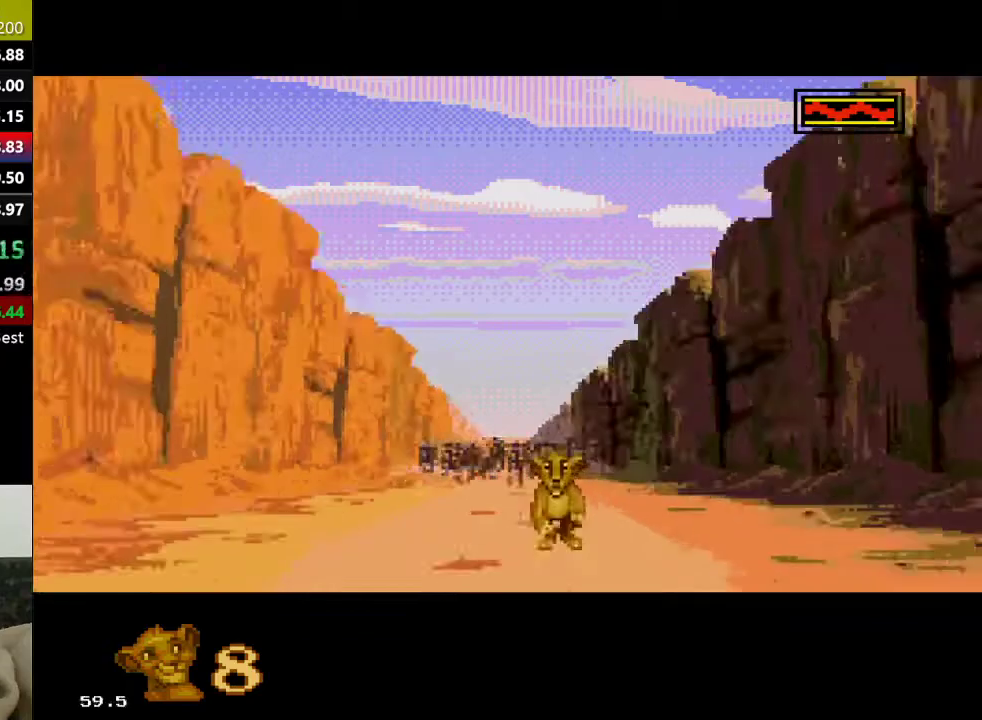
{"buttons": [], "events": []}
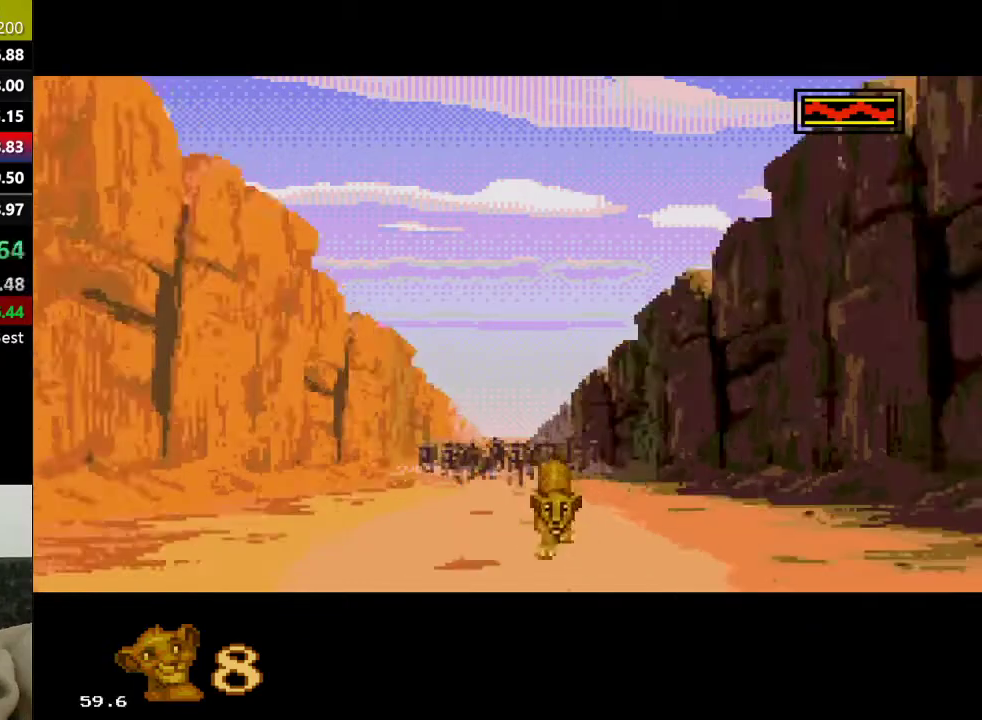
{"buttons": [], "events": []}
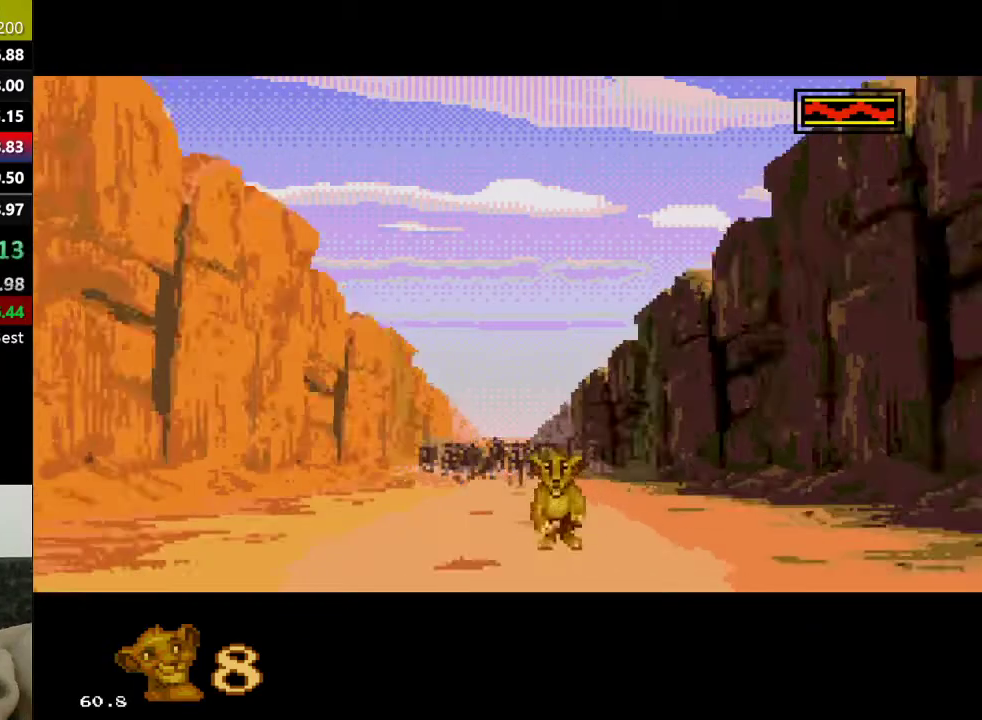
{"buttons": [], "events": []}
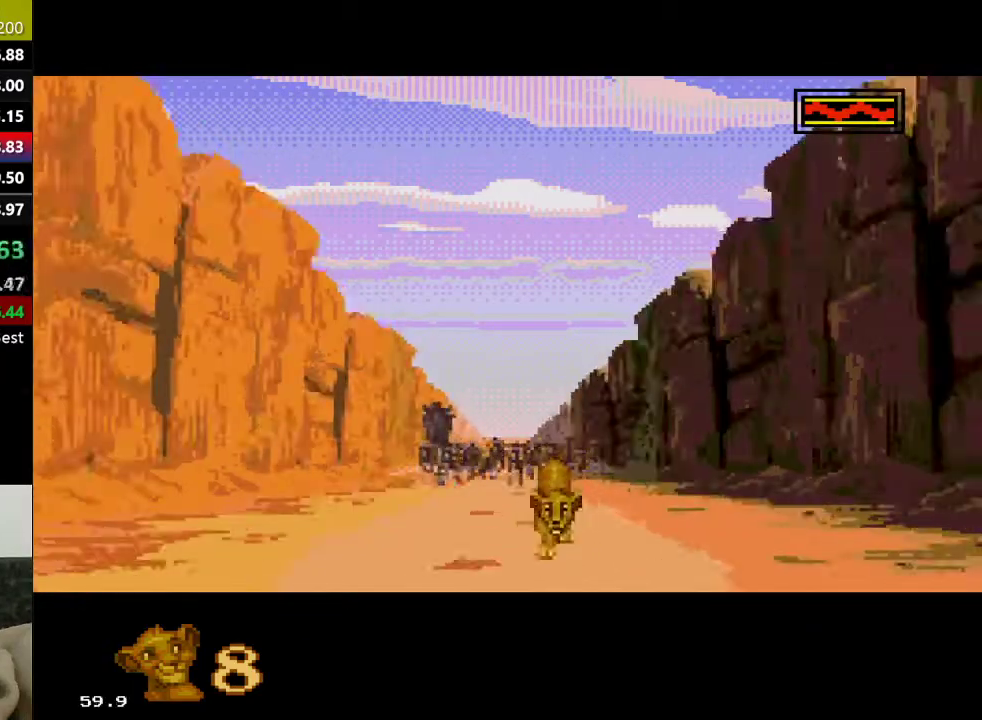
{"buttons": ["C"], "events": [[383, "C", "down"]]}
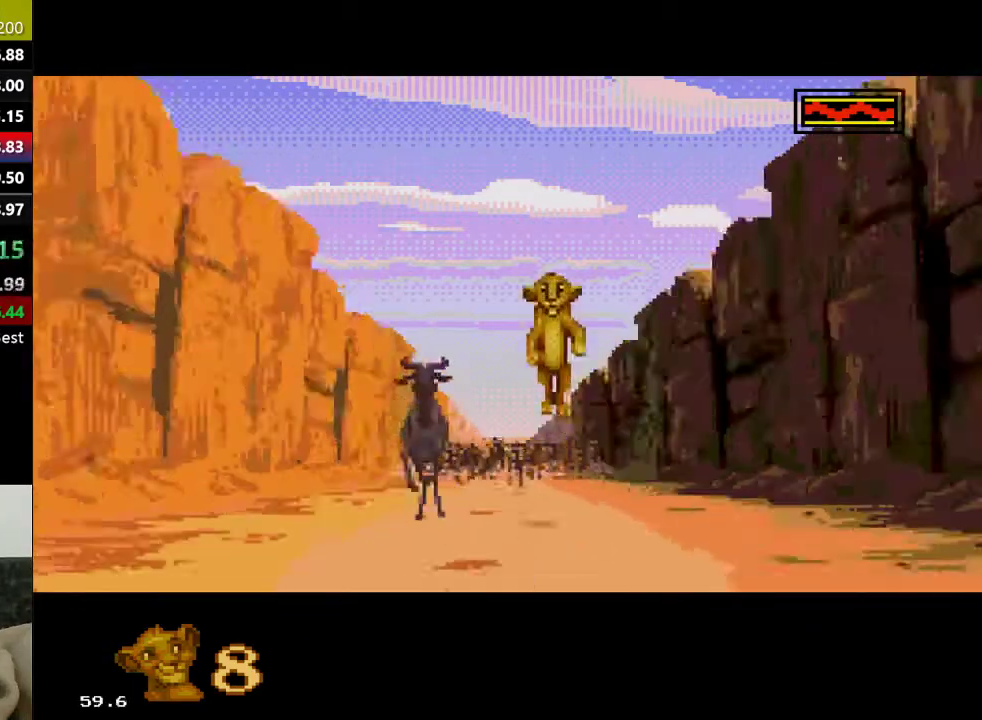
{"buttons": [], "events": [[433, "C", "up"]]}
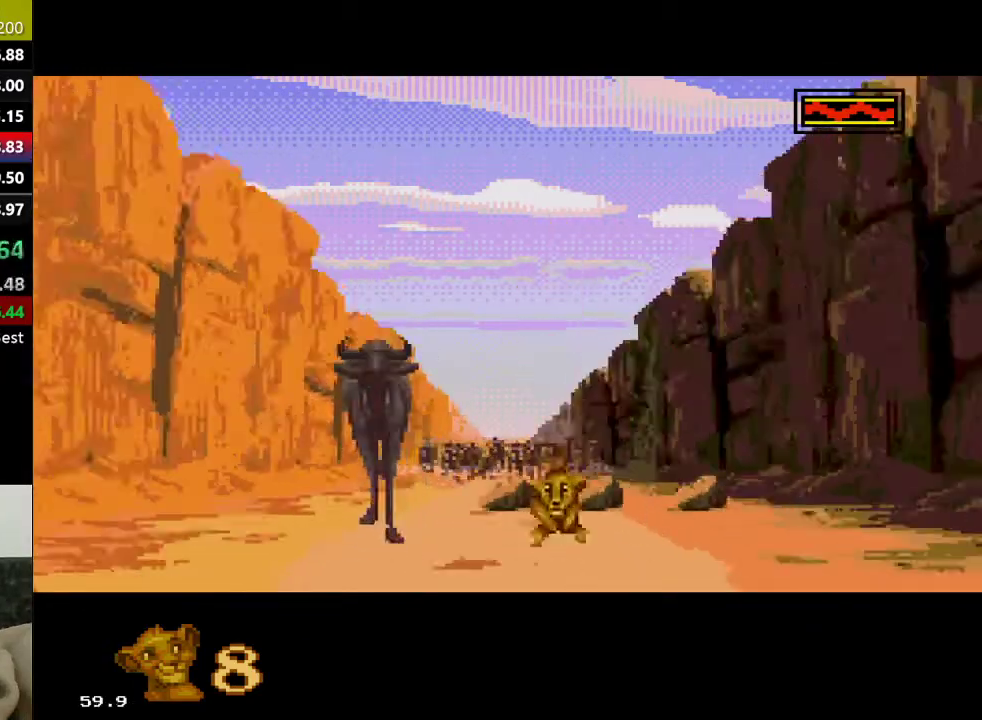
{"buttons": [], "events": []}
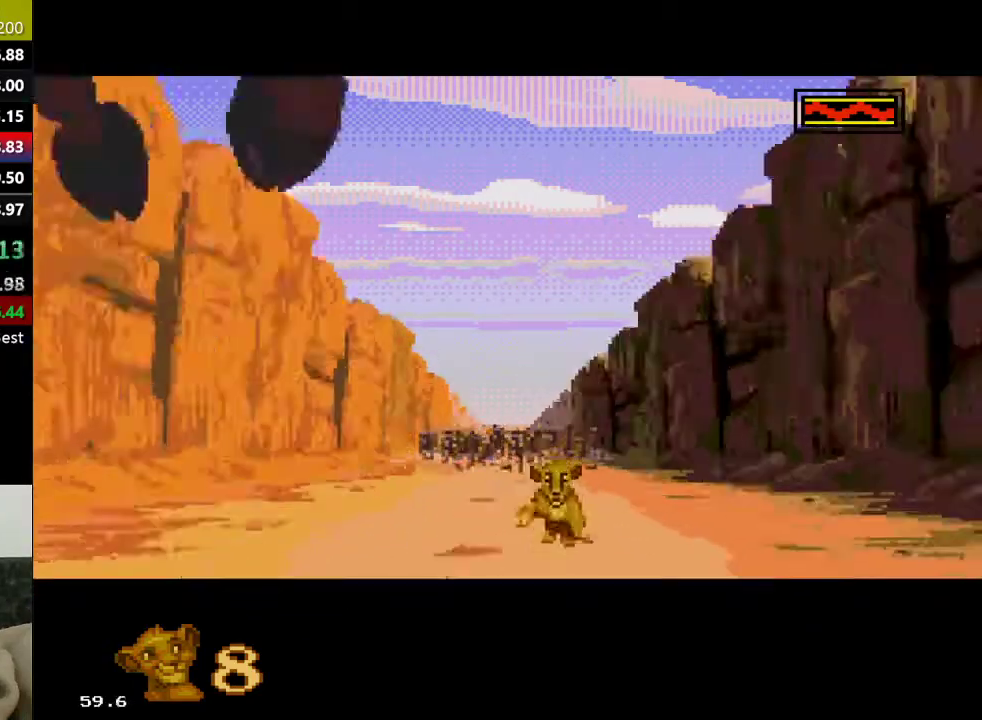
{"buttons": [], "events": []}
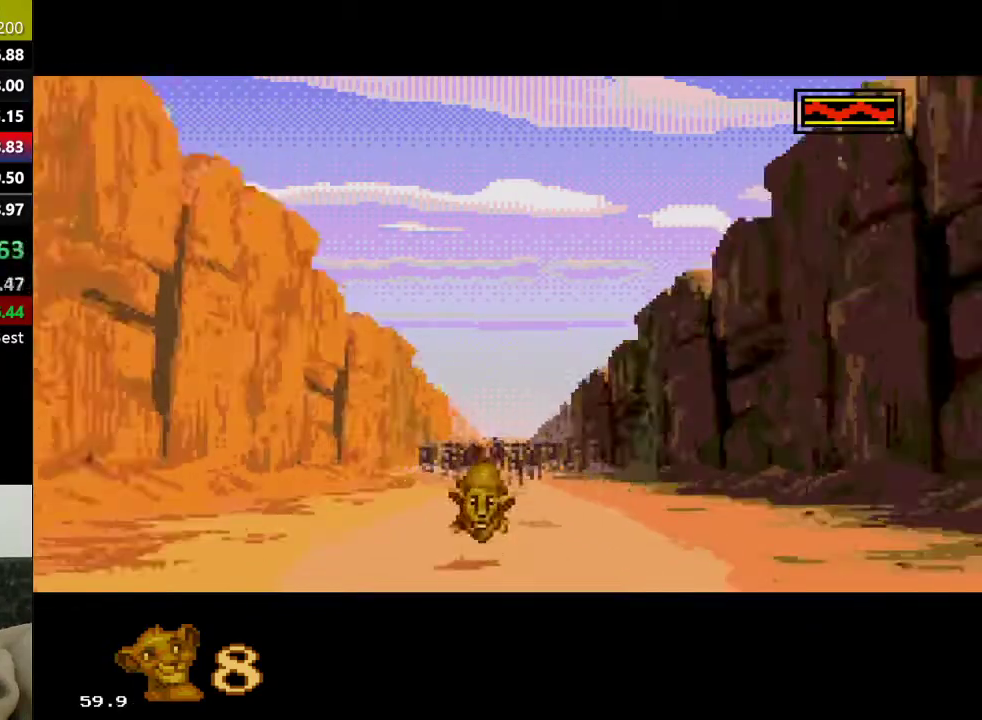
{"buttons": [], "events": []}
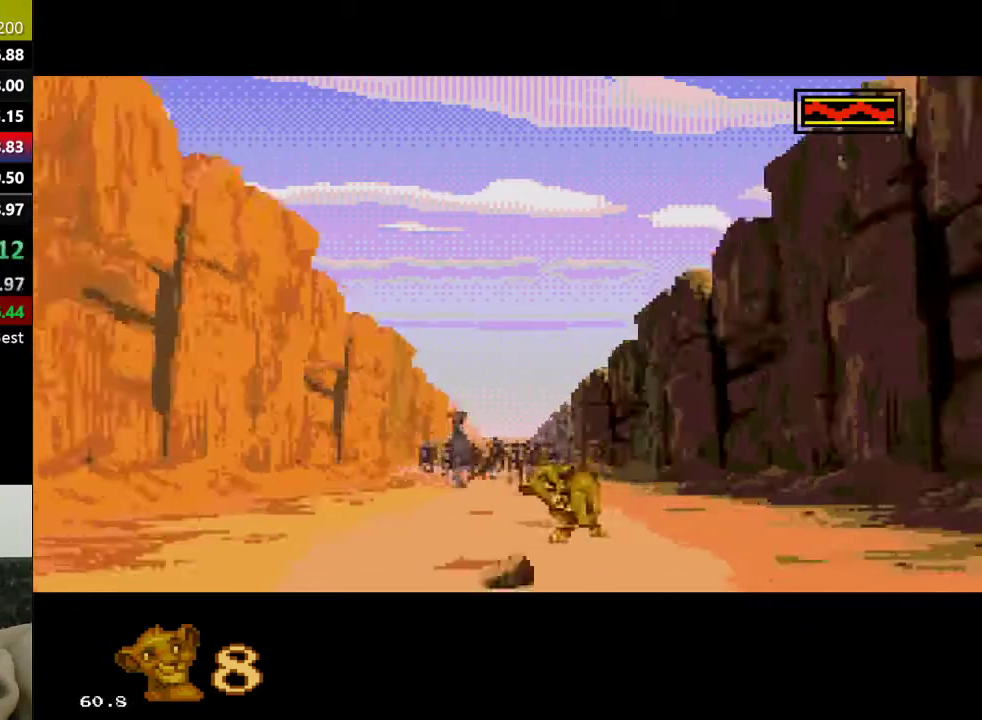
{"buttons": [], "events": []}
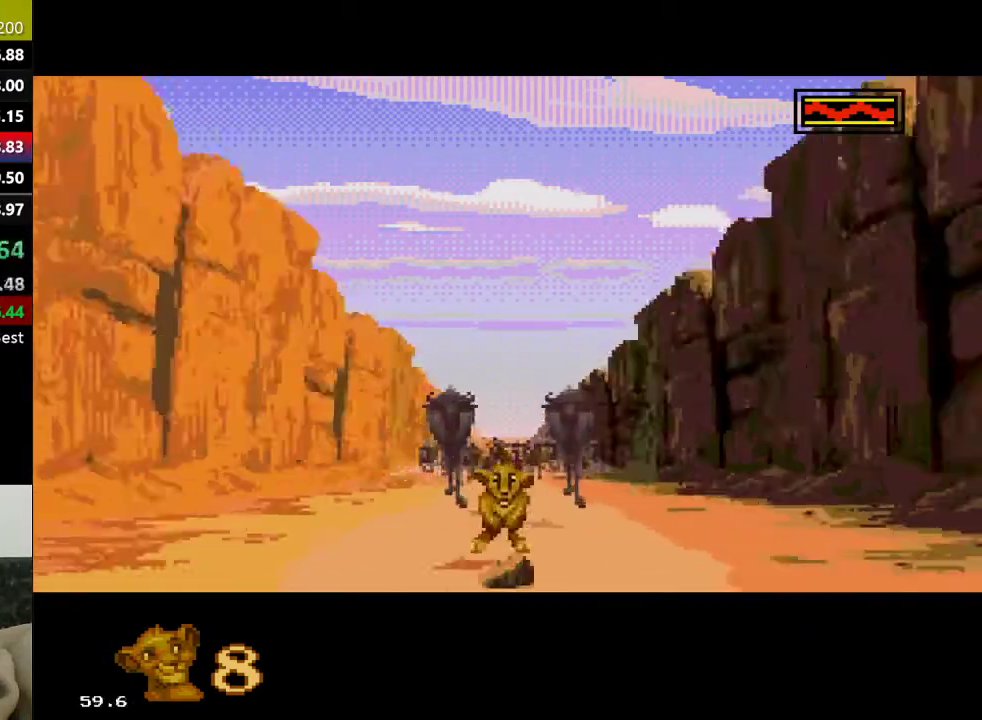
{"buttons": ["C"], "events": [[300, "C", "down"]]}
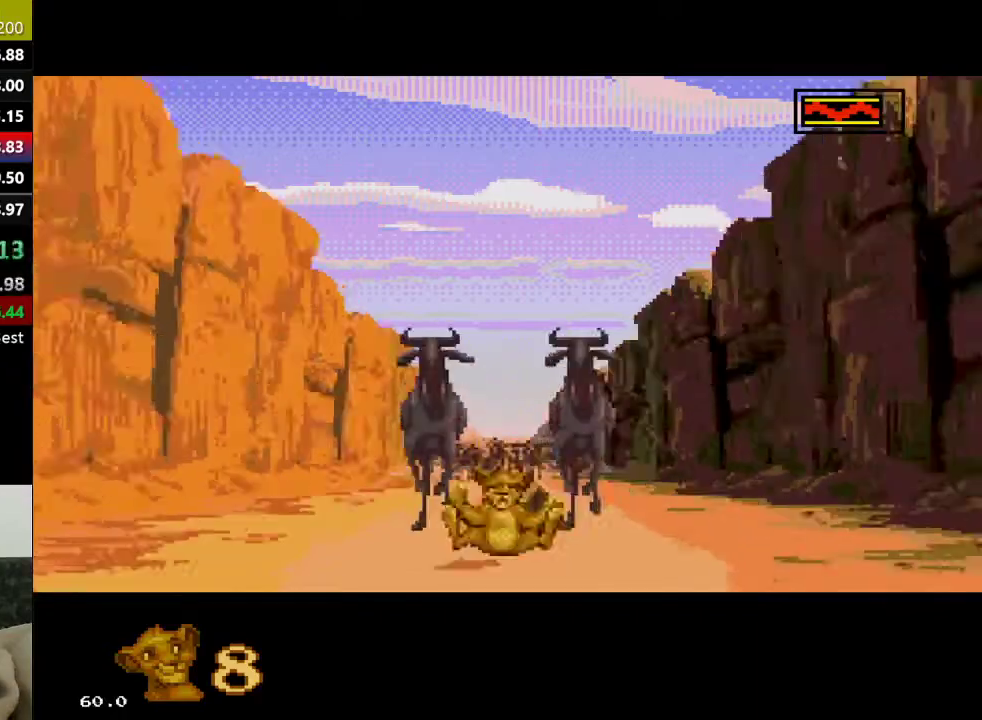
{"buttons": [], "events": [[183, "C", "up"]]}